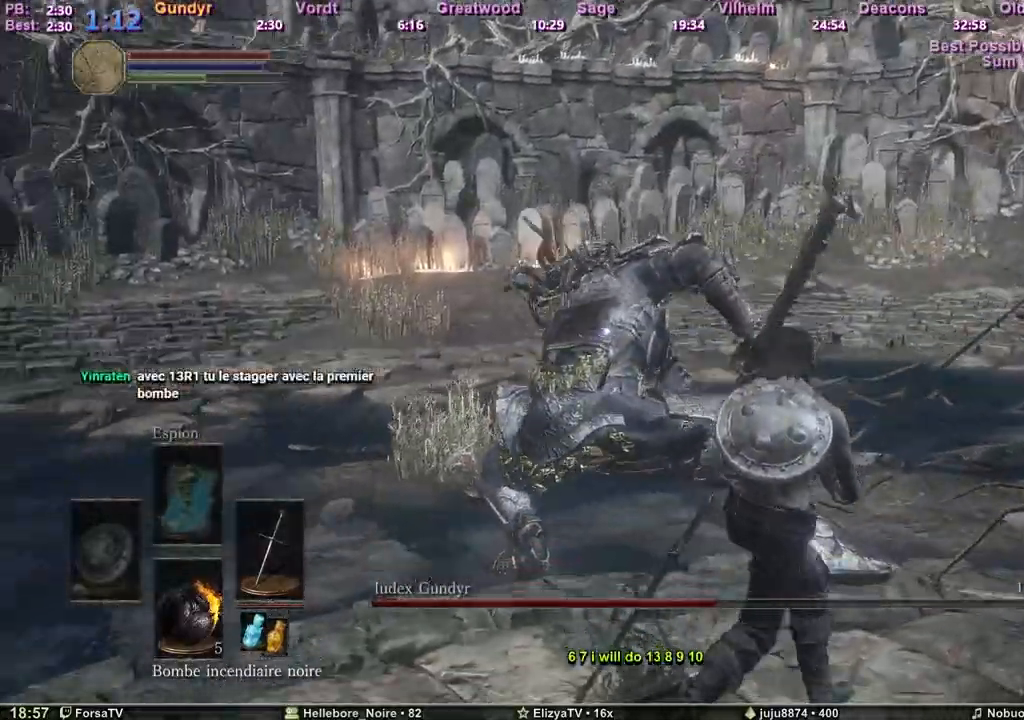
Gameplay with keyboard; each line is a JSON object with the keys held at the frame after it. "events" lists presses ("down") and releases ("up") of "1", "2", "3", "4", "5", "6", "a", "c", "ctrl", "d", "e", "escape", "f", "g", "k", "l", "m1", "m2", "m3", "m4", "q", "r", "right", "s", "shift", "space", "tab" and "z" between this image and that frame as [ms after this image, input, new state], when the widget could be followed in between. No other keys are recorded. Mouse input is not recorded. Key names are as the overlay labels them; some are game actions (e.g. jump) rather than physical keys. Not read: other_keys.
{"keys": ["d", "m2", "z"], "events": [[100, "m2", "down"], [333, "z", "down"]]}
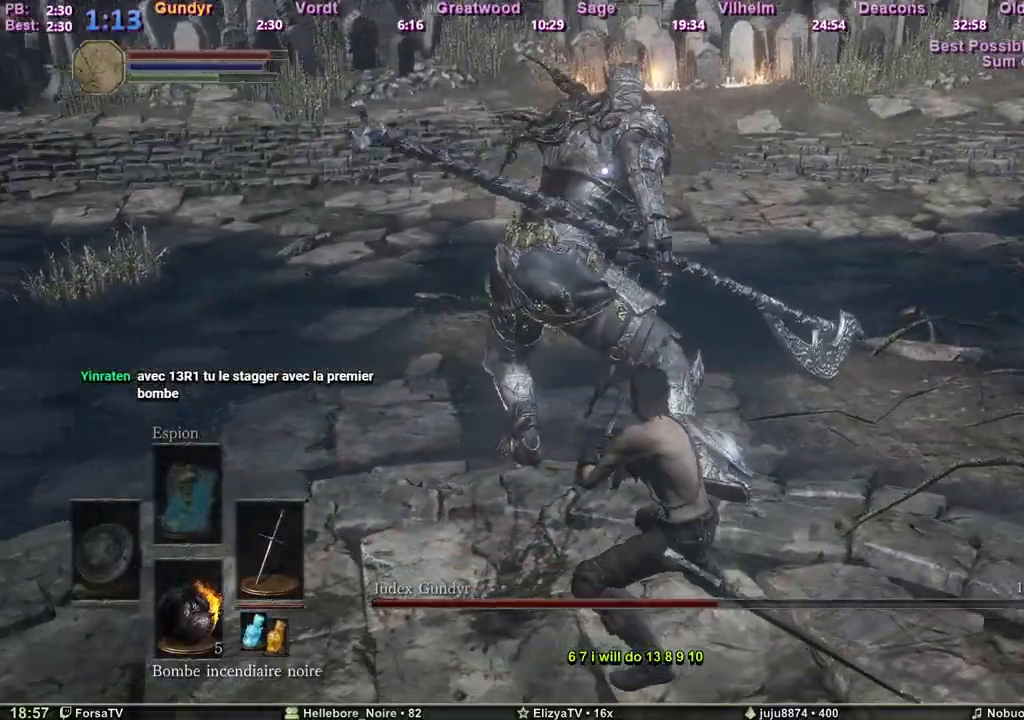
{"keys": ["d", "m2", "z"], "events": []}
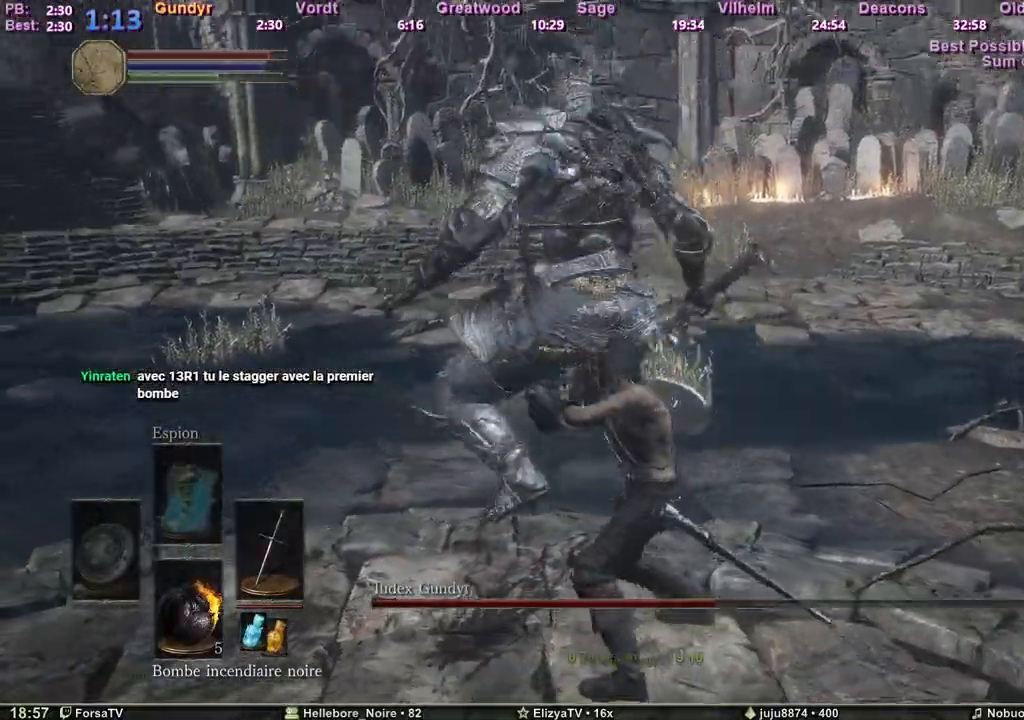
{"keys": ["d", "z"], "events": [[467, "m2", "up"]]}
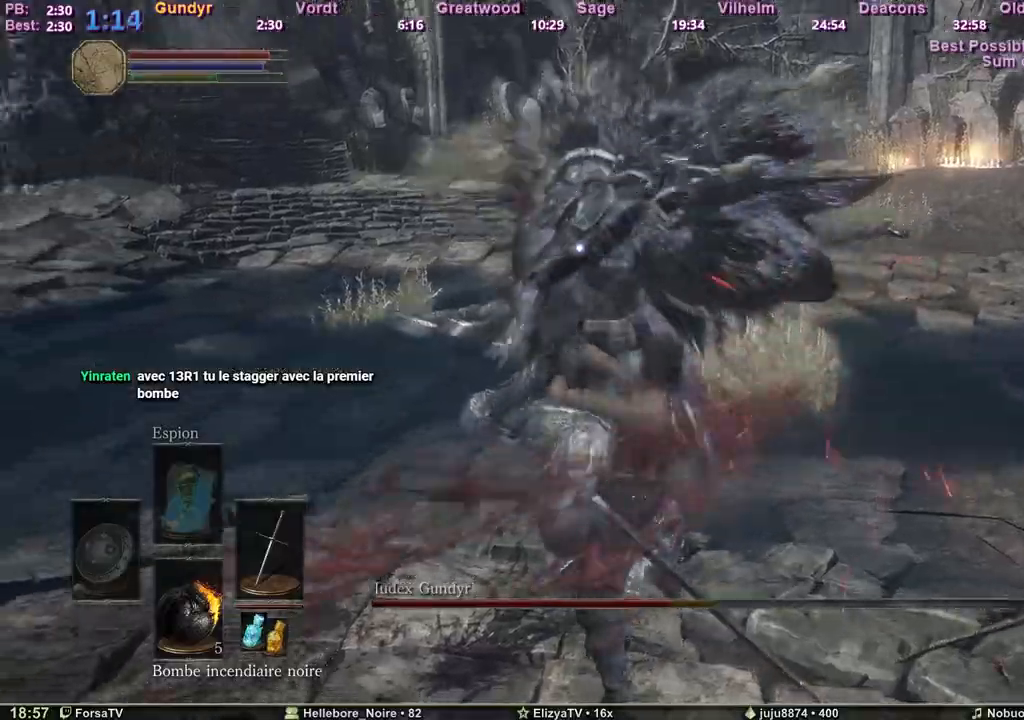
{"keys": ["d", "m2", "z"], "events": [[67, "m2", "down"]]}
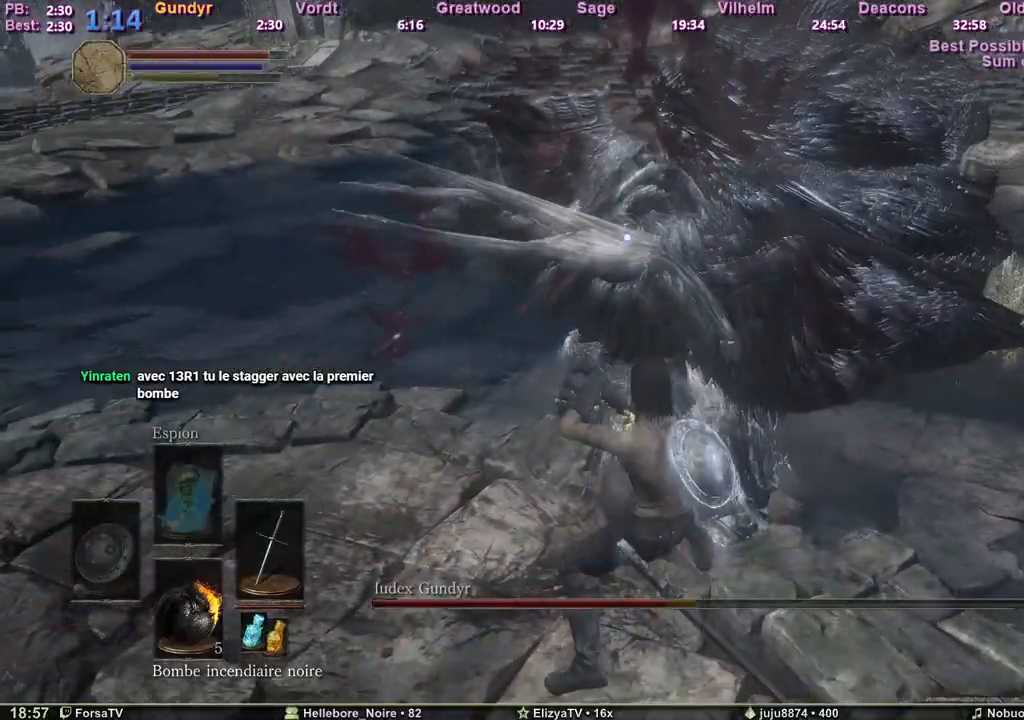
{"keys": ["d", "m2"], "events": [[500, "z", "up"]]}
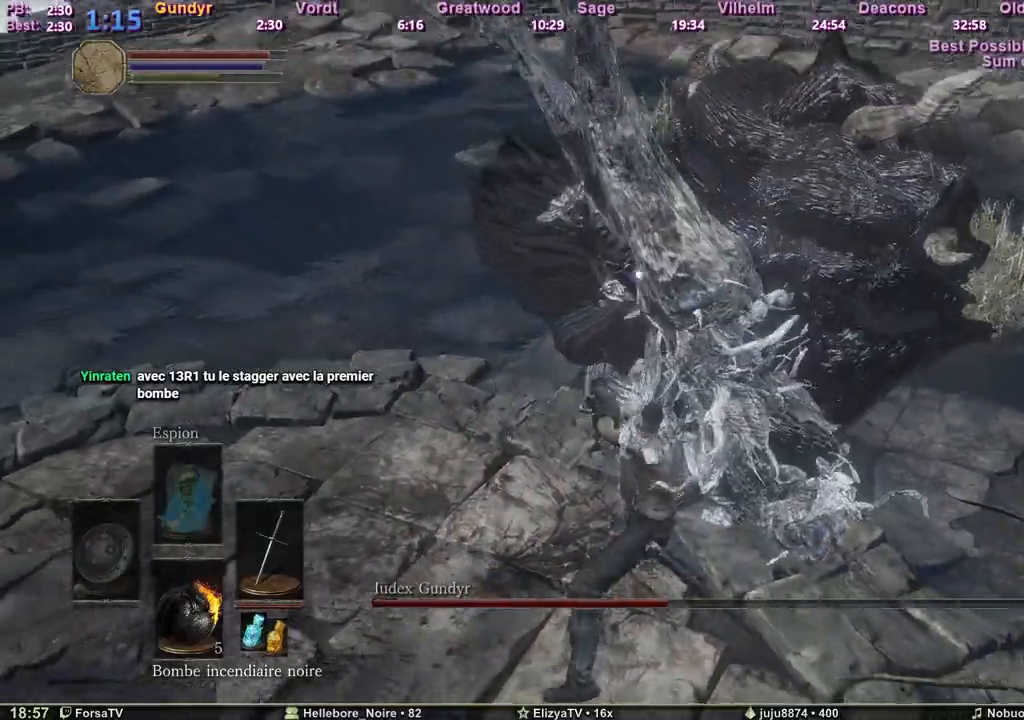
{"keys": ["d", "m2"], "events": []}
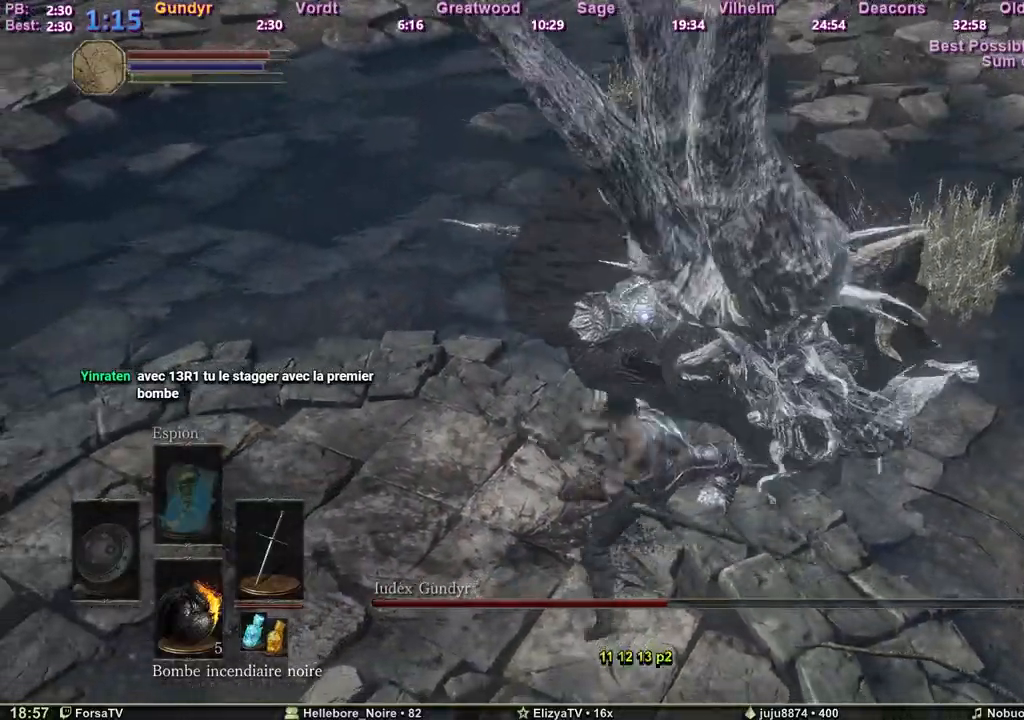
{"keys": ["d", "m2"], "events": []}
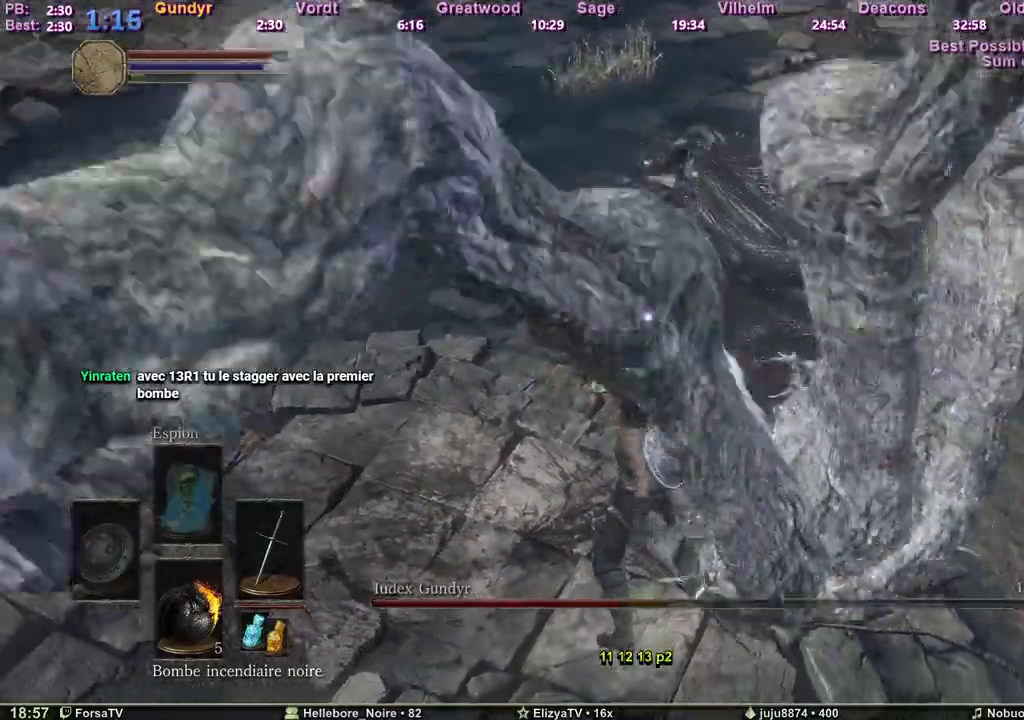
{"keys": ["d", "z"], "events": [[217, "m2", "up"], [400, "z", "down"]]}
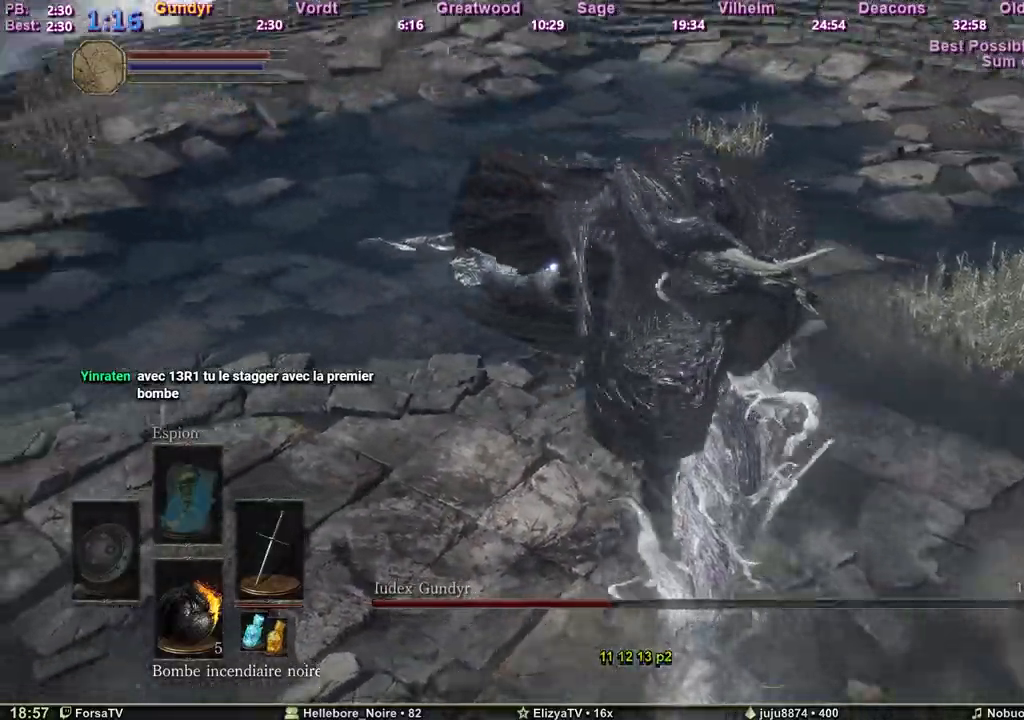
{"keys": ["d"], "events": [[367, "z", "up"]]}
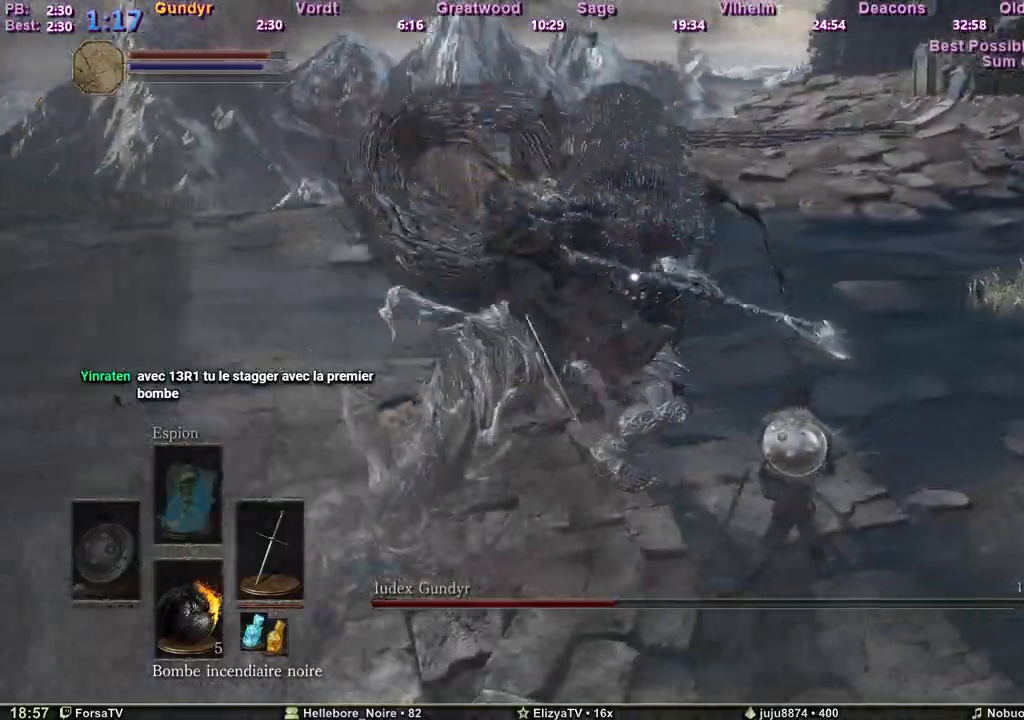
{"keys": ["q"], "events": [[17, "s", "down"], [150, "q", "down"], [200, "d", "up"], [333, "s", "up"]]}
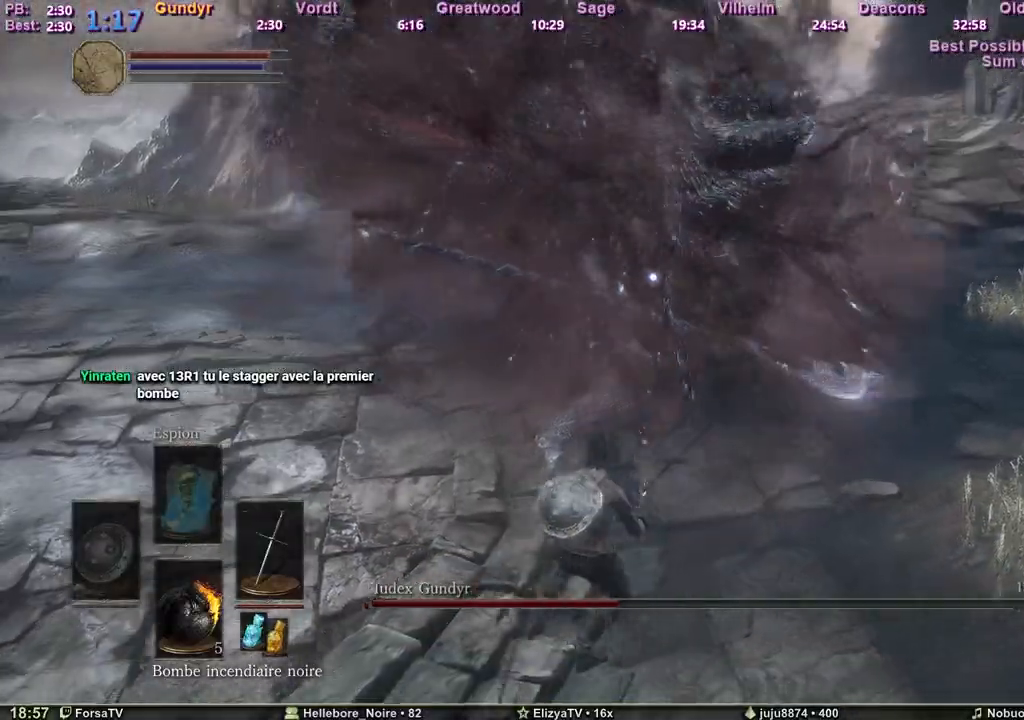
{"keys": ["d", "z"], "events": [[167, "z", "down"], [267, "d", "down"], [267, "q", "up"]]}
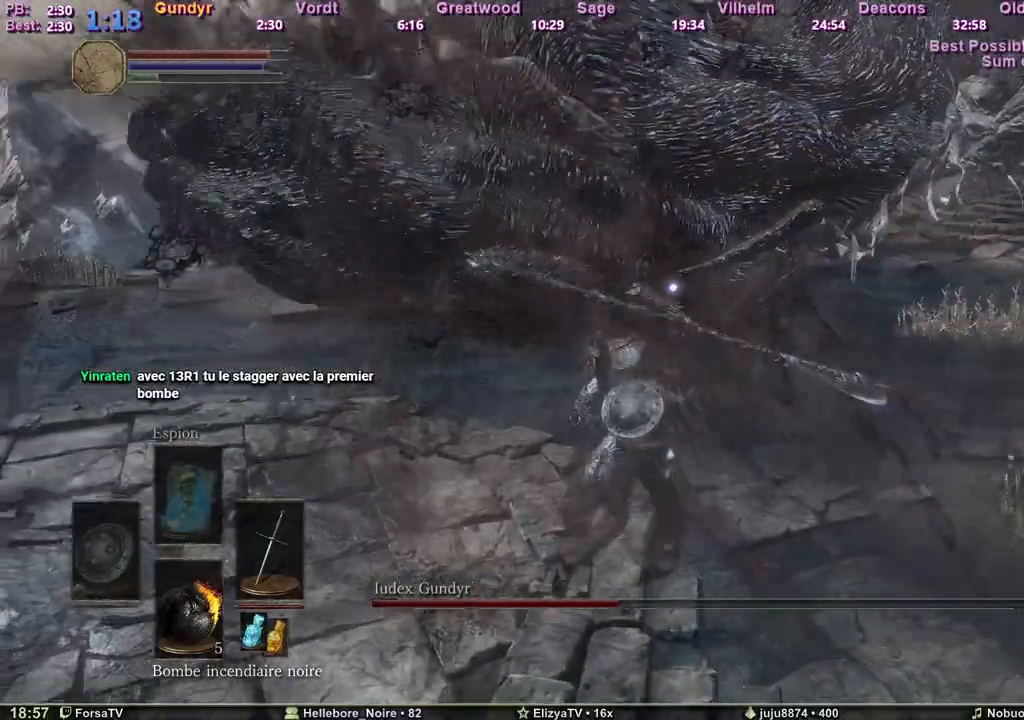
{"keys": ["d"], "events": [[283, "z", "up"]]}
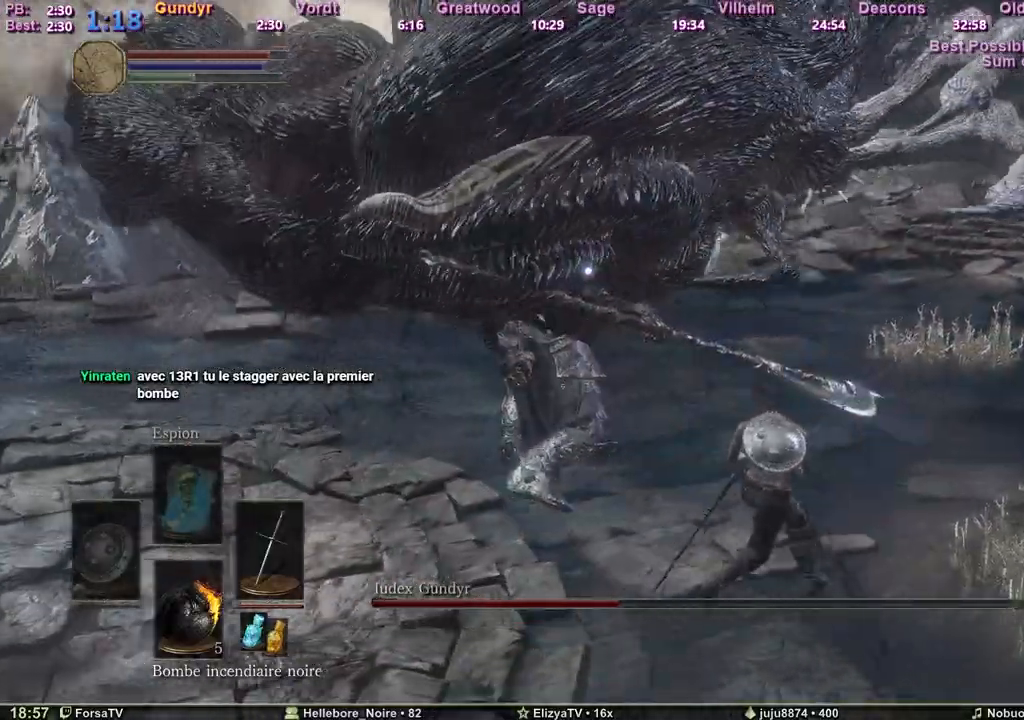
{"keys": ["m2", "q"], "events": [[100, "s", "down"], [200, "q", "down"], [250, "d", "up"], [250, "m2", "down"], [333, "s", "up"]]}
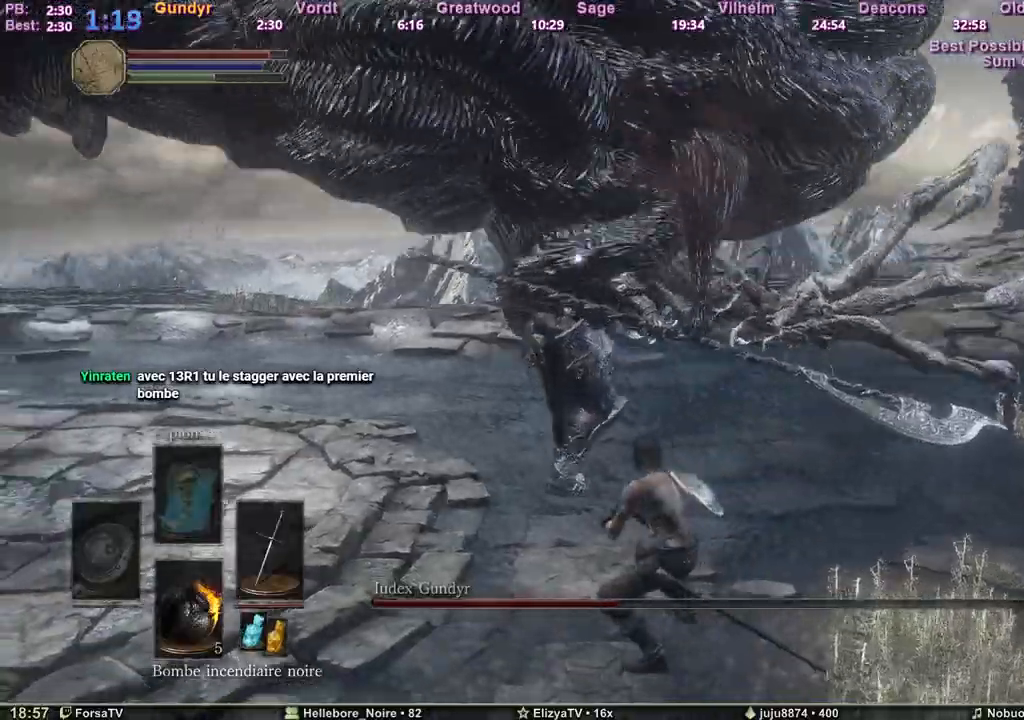
{"keys": ["m2", "q"], "events": []}
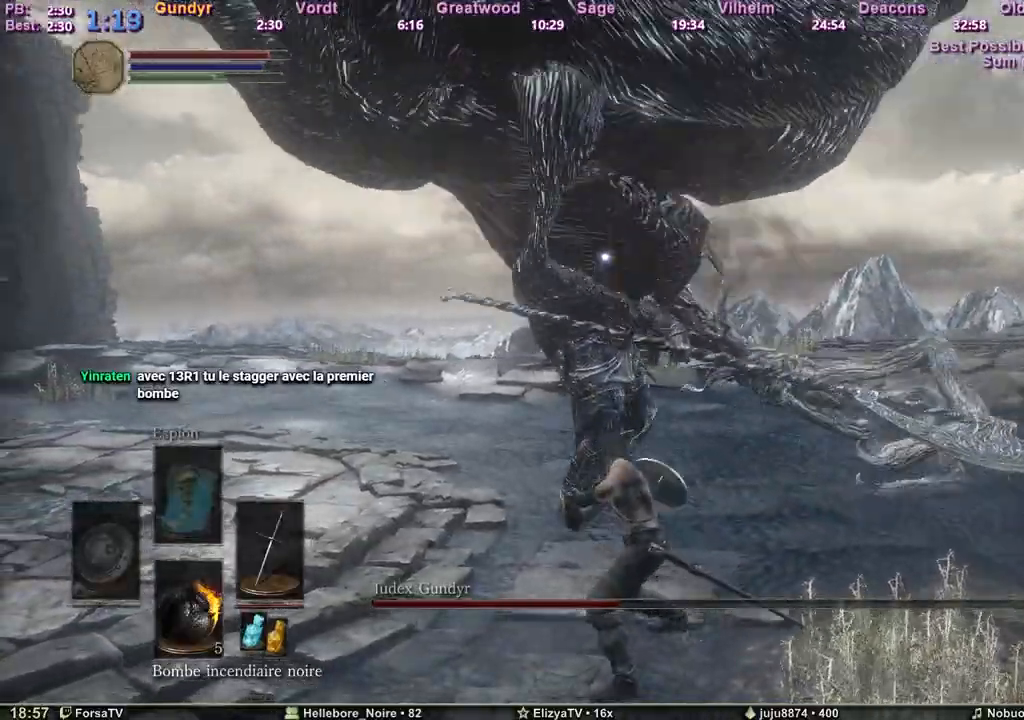
{"keys": ["m2", "q"], "events": []}
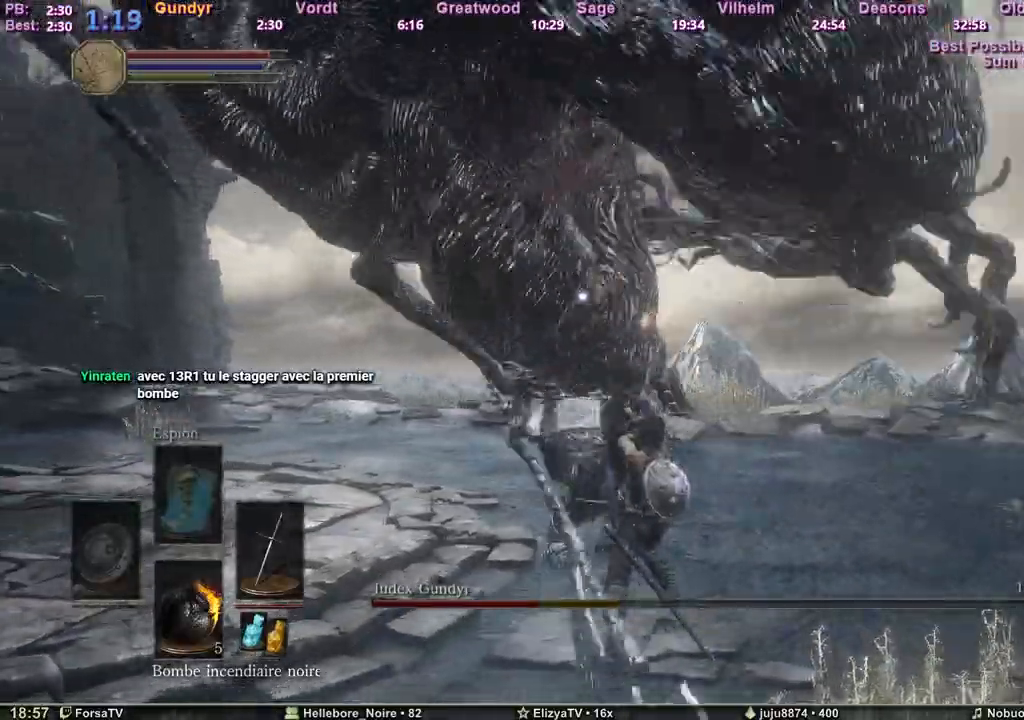
{"keys": ["q"], "events": [[333, "m2", "up"]]}
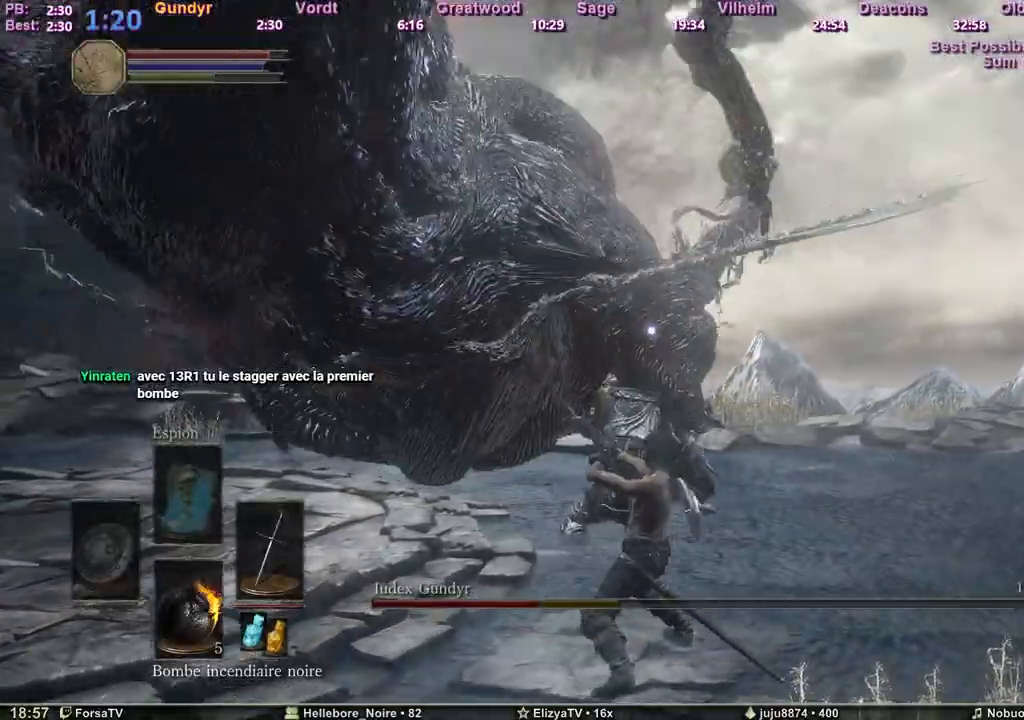
{"keys": ["q"], "events": [[267, "f", "down"], [350, "f", "up"], [400, "f", "down"], [500, "f", "up"]]}
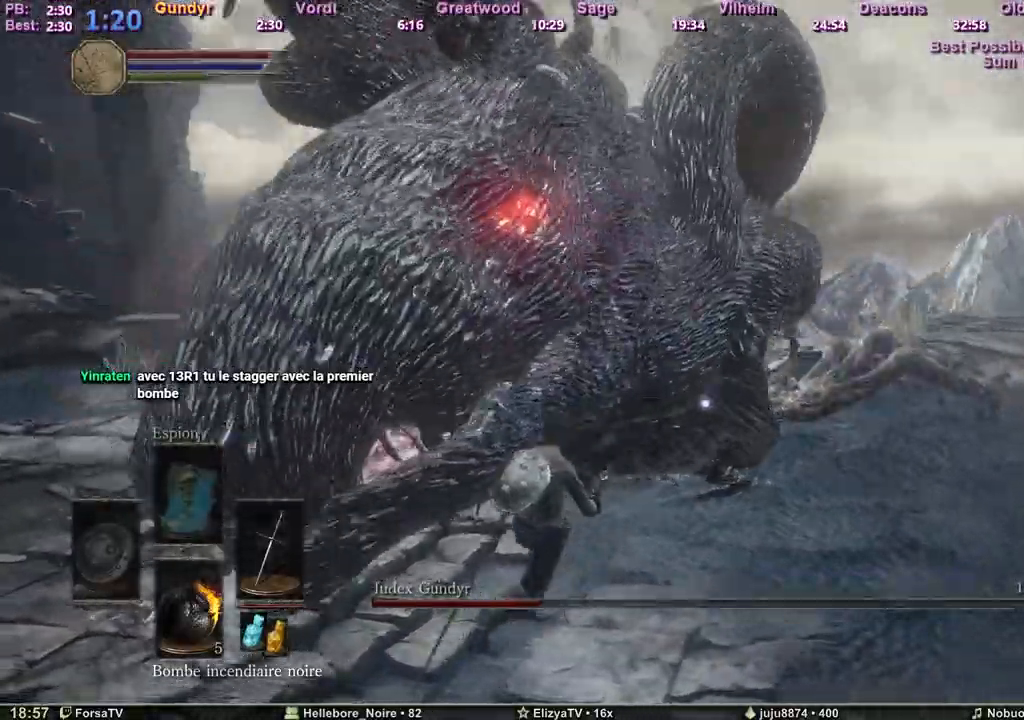
{"keys": ["f", "q", "s"], "events": [[50, "f", "down"], [133, "f", "up"], [183, "f", "down"], [183, "s", "down"], [283, "f", "up"], [317, "f", "down"], [417, "f", "up"], [467, "f", "down"]]}
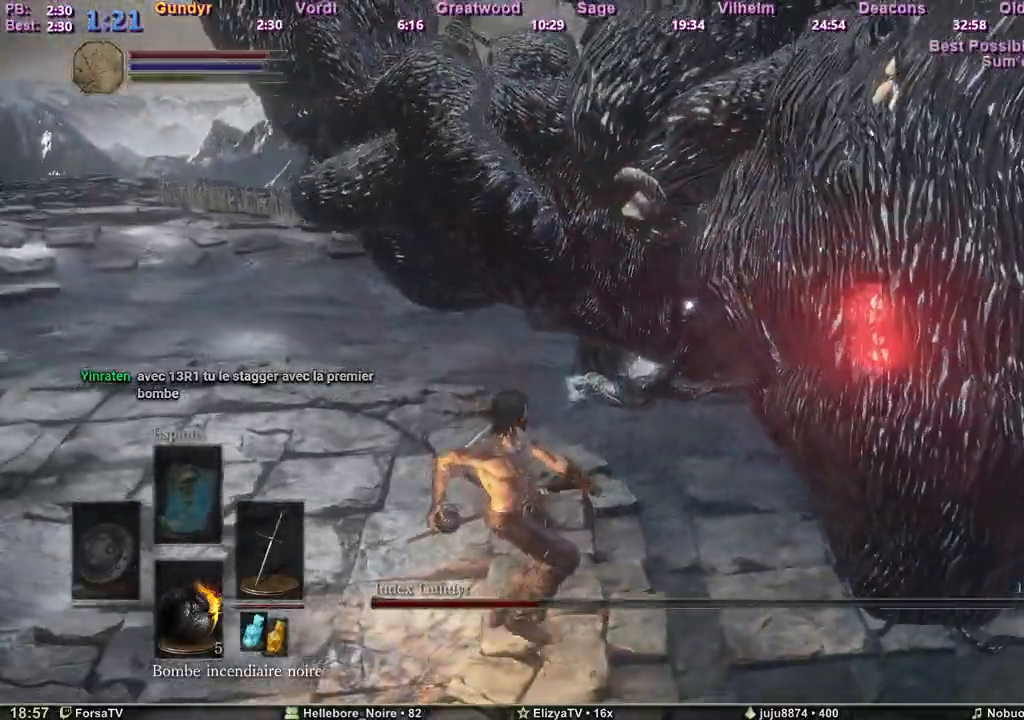
{"keys": ["q", "s"], "events": [[67, "f", "up"]]}
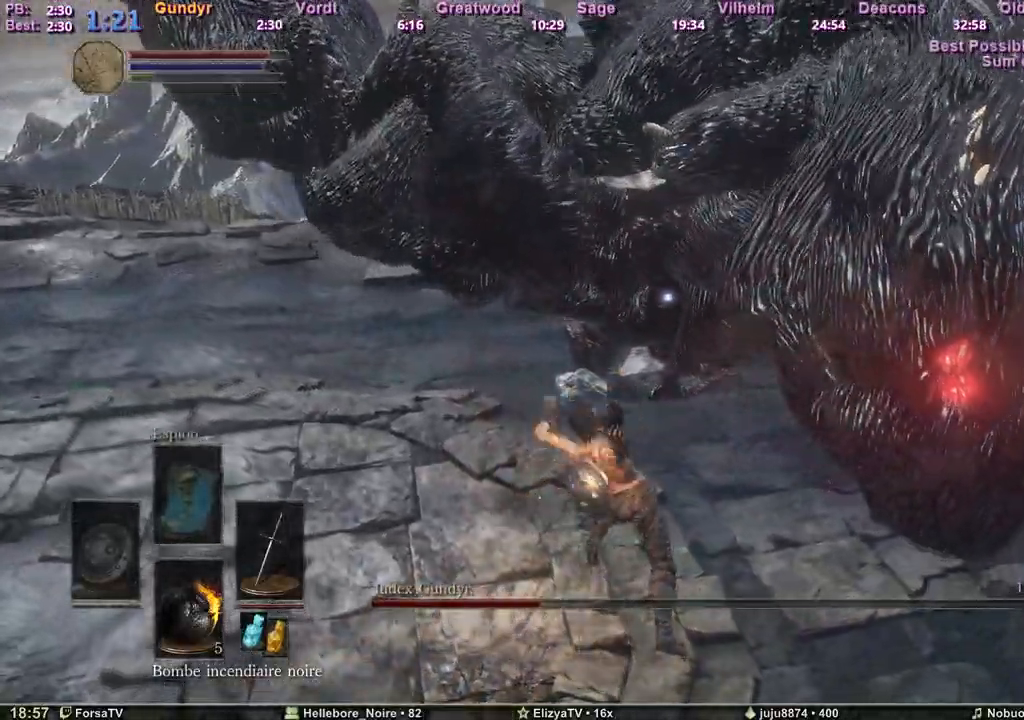
{"keys": ["q", "s"], "events": []}
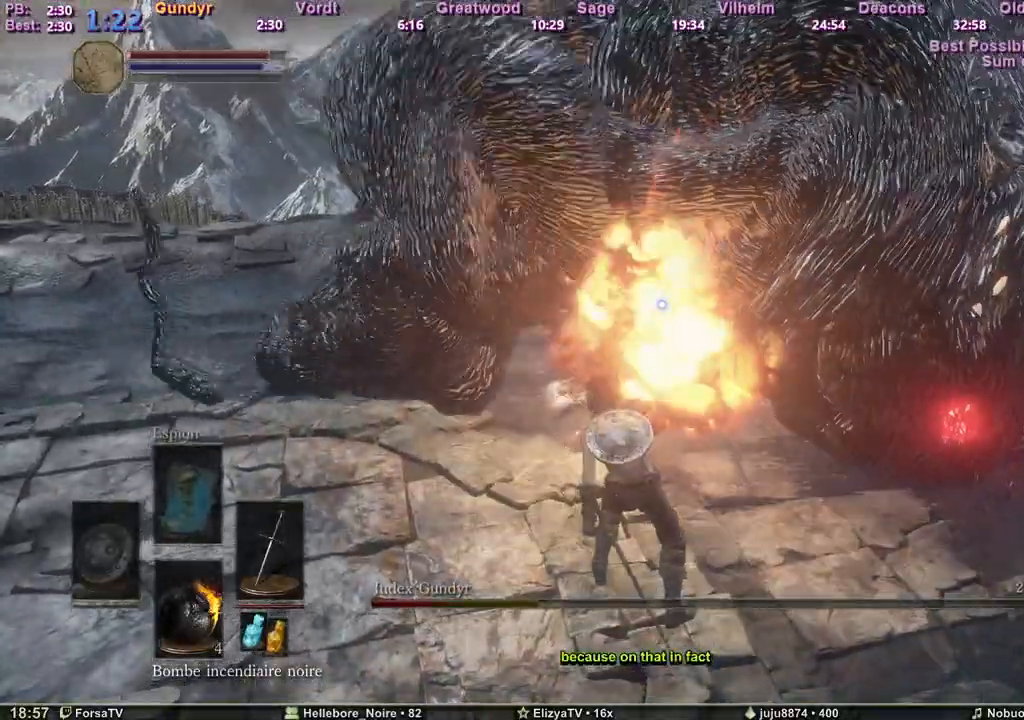
{"keys": ["q", "s"], "events": [[183, "f", "down"], [283, "f", "up"], [367, "f", "down"], [417, "f", "up"]]}
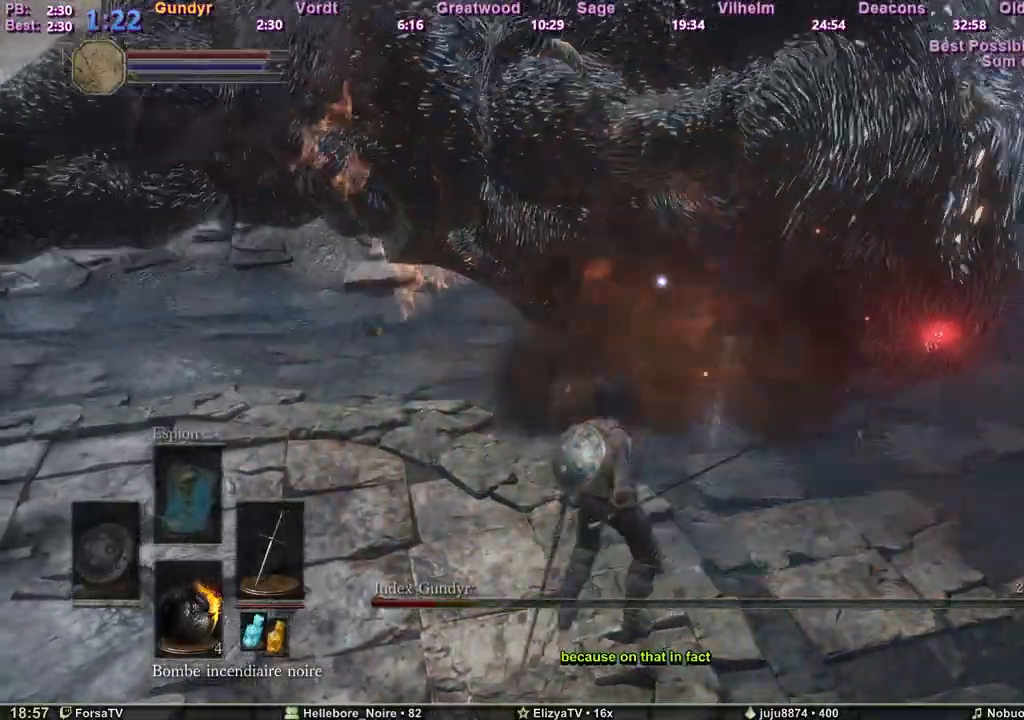
{"keys": ["f", "q", "s"], "events": [[17, "f", "down"], [100, "f", "up"], [150, "f", "down"], [250, "f", "up"], [300, "f", "down"], [383, "f", "up"], [433, "f", "down"]]}
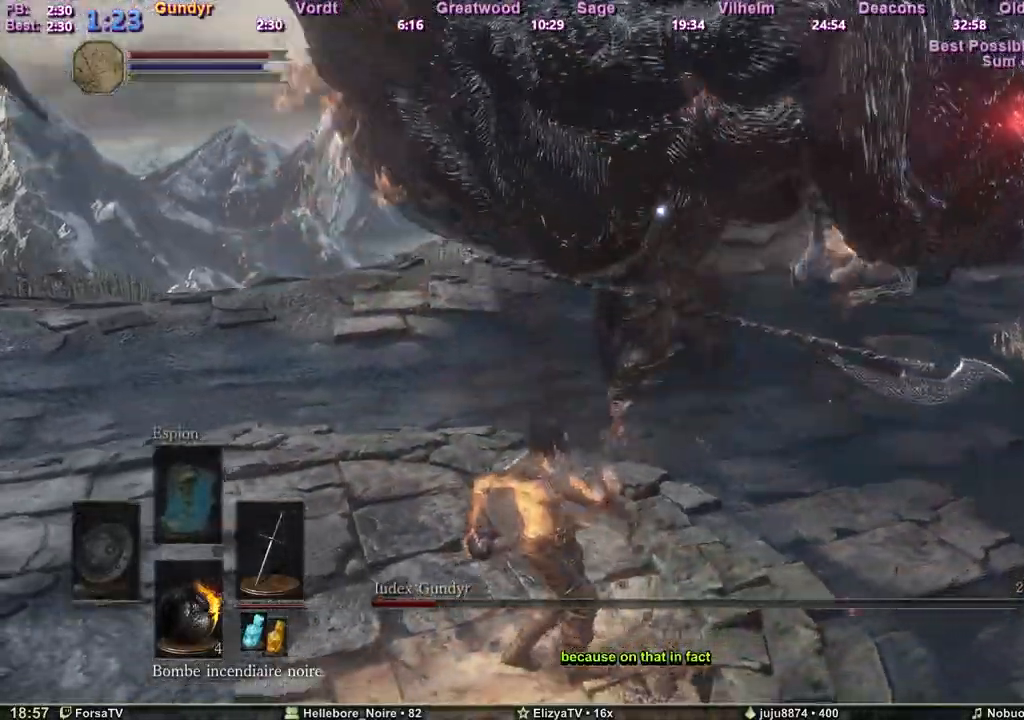
{"keys": ["q", "s"], "events": [[67, "f", "up"]]}
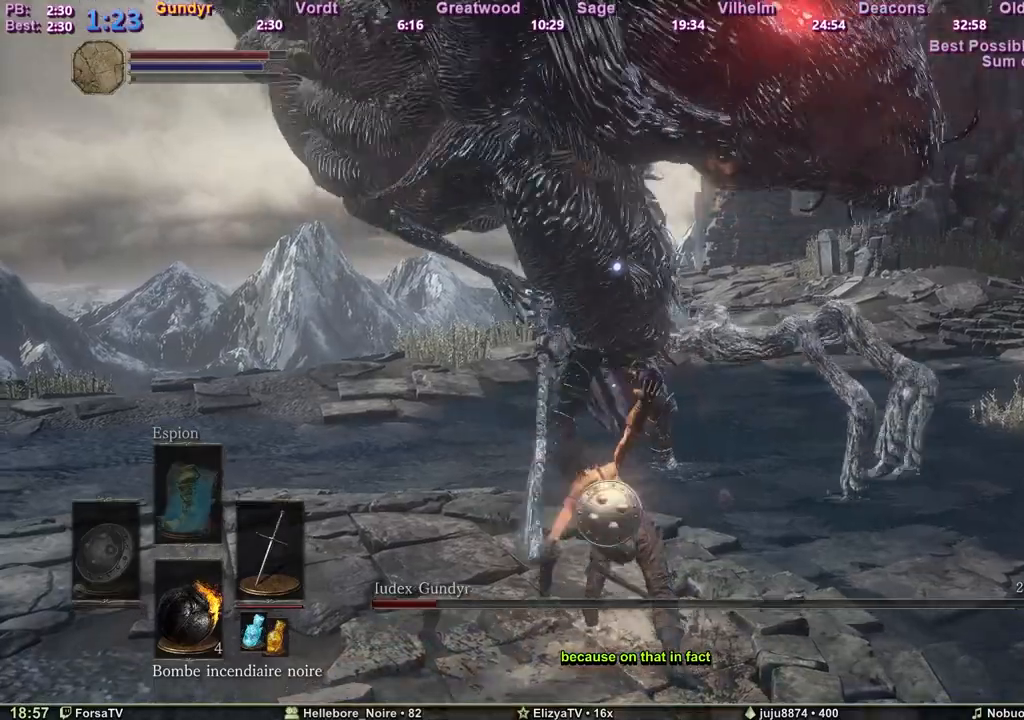
{"keys": ["q", "s"], "events": []}
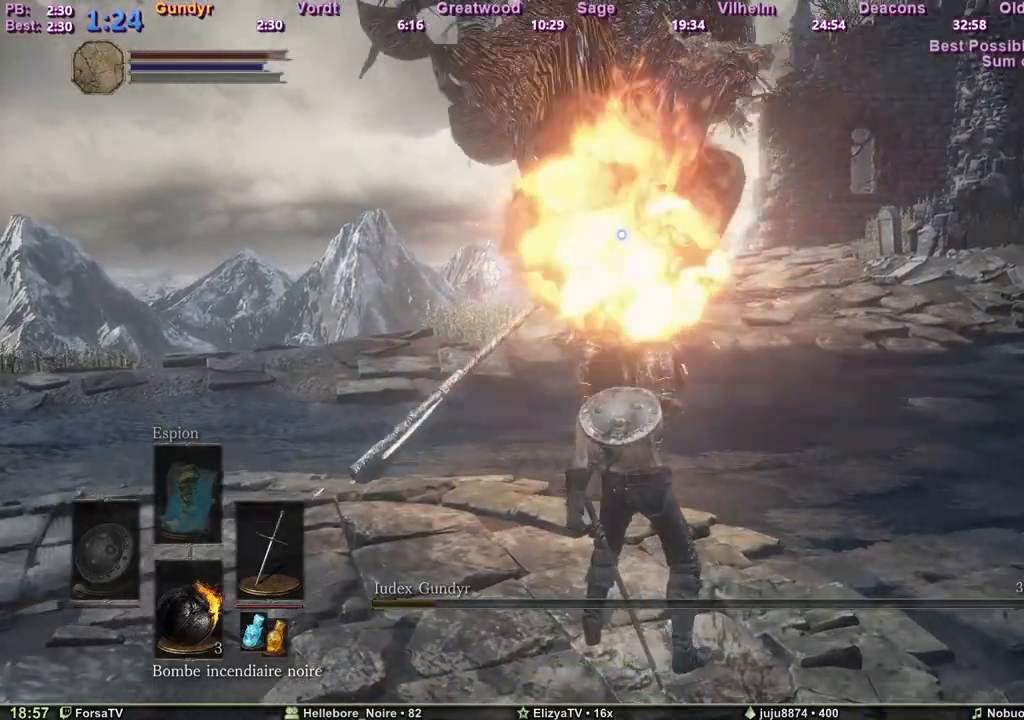
{"keys": ["q"], "events": [[250, "s", "up"]]}
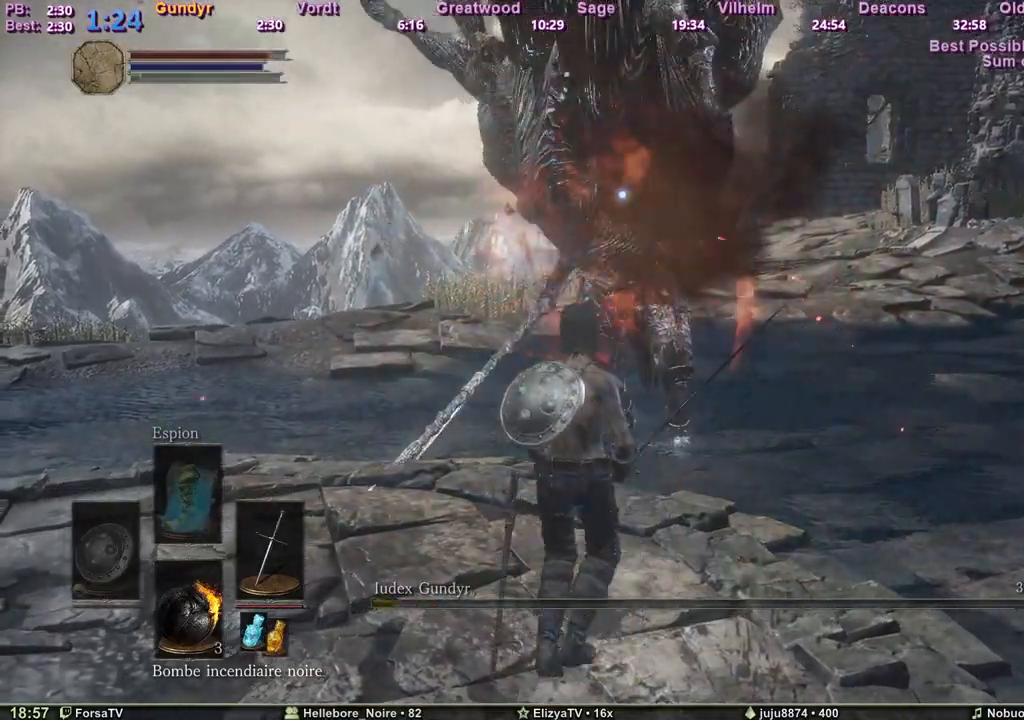
{"keys": ["z"], "events": [[33, "z", "down"], [450, "q", "up"]]}
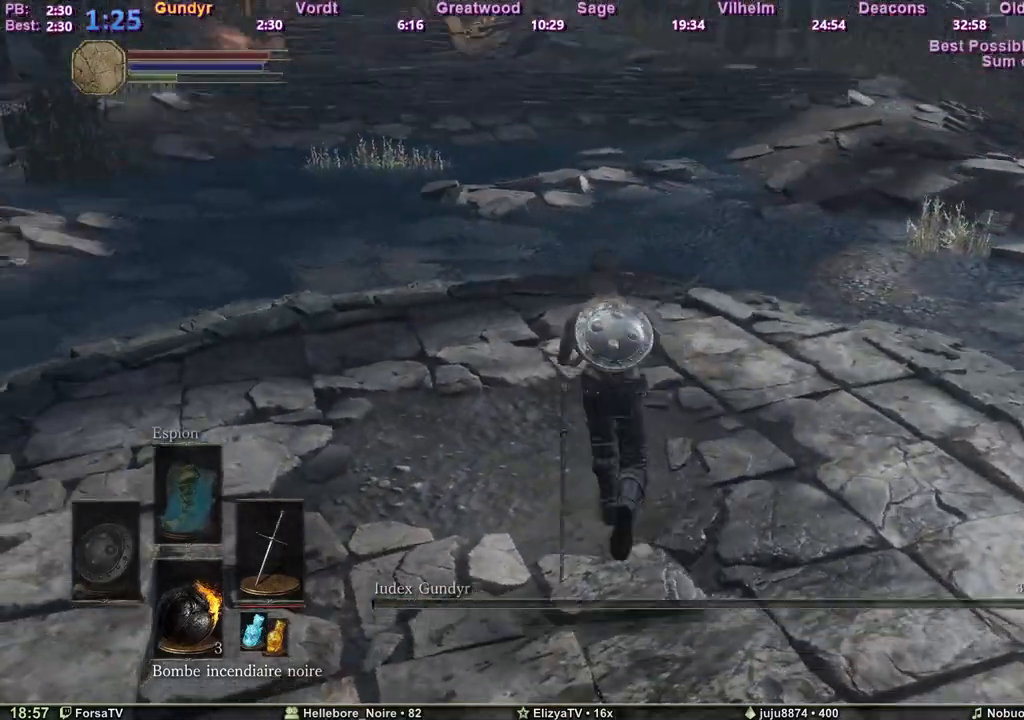
{"keys": ["space", "z"], "events": [[183, "space", "down"]]}
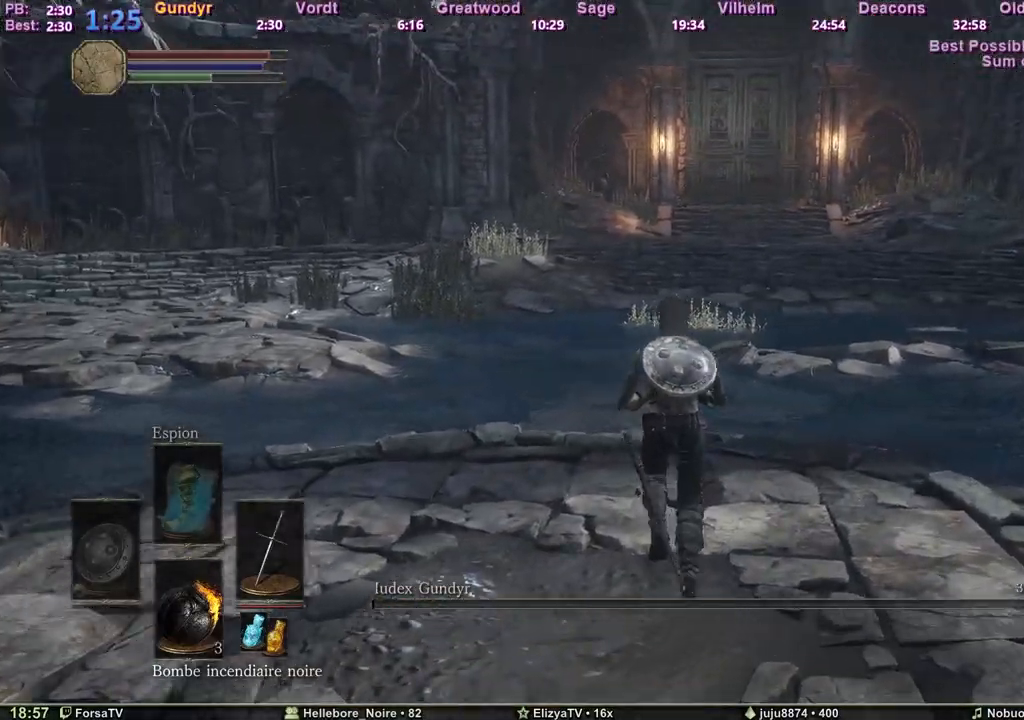
{"keys": ["space", "z"], "events": []}
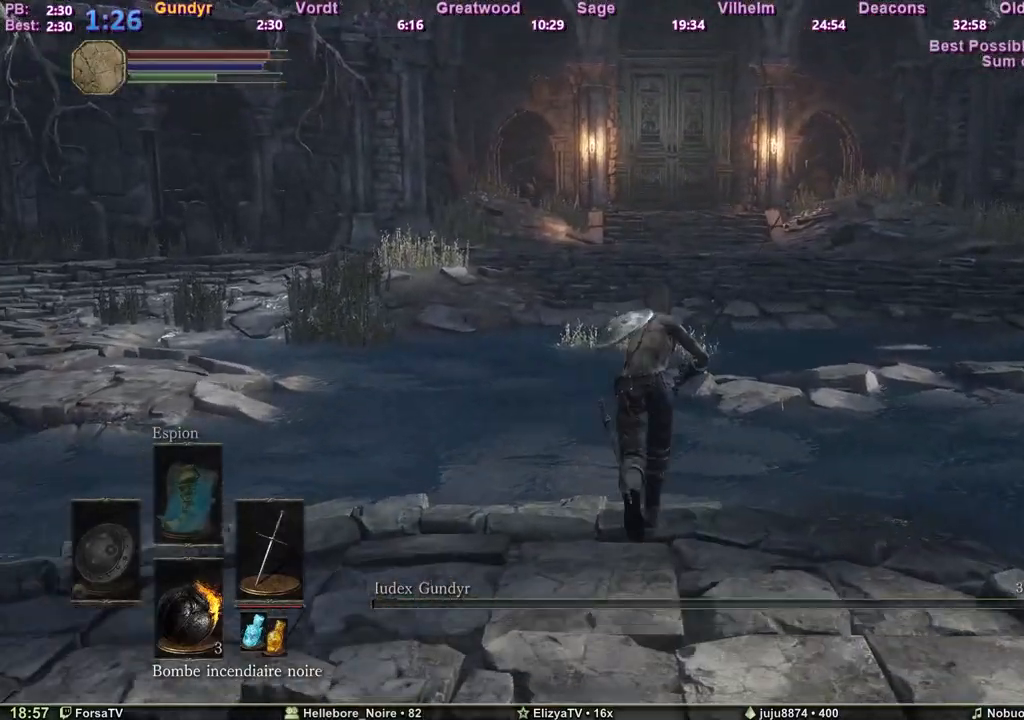
{"keys": ["space", "z"], "events": []}
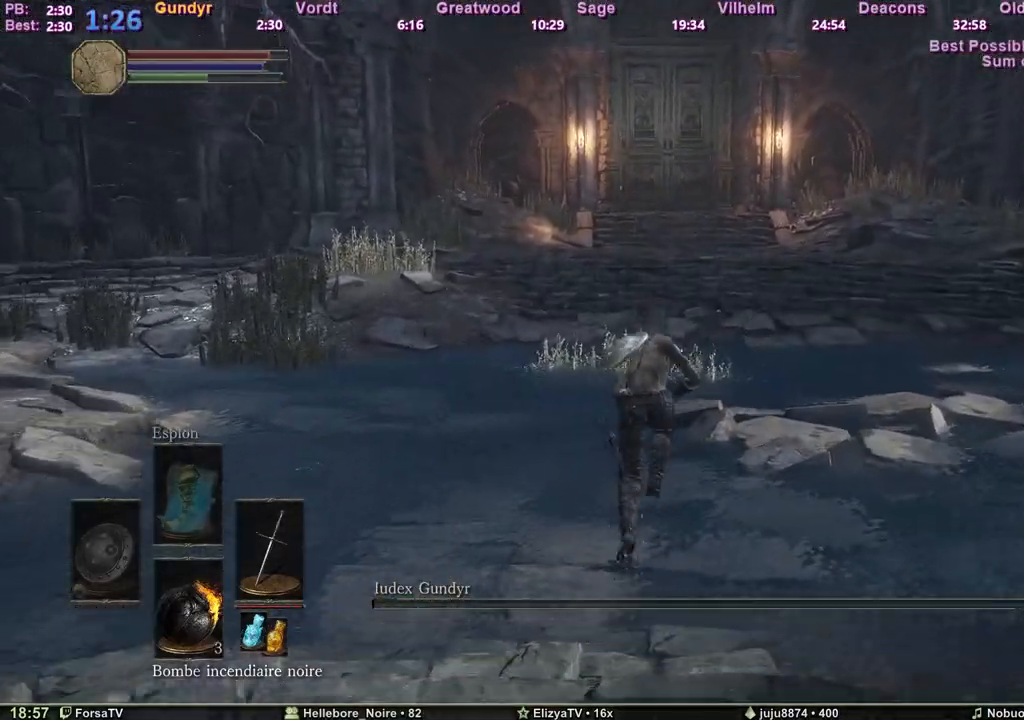
{"keys": ["space", "z"], "events": [[133, "escape", "down"], [233, "e", "down"], [283, "escape", "up"], [367, "e", "up"]]}